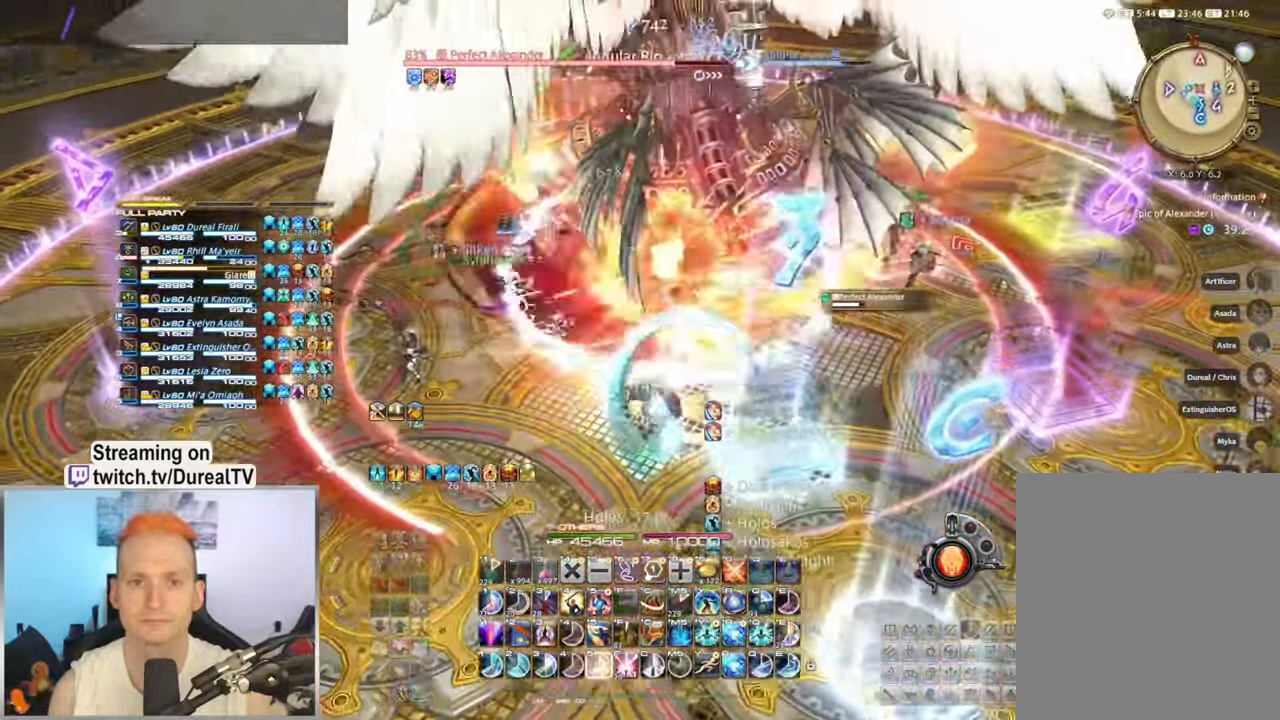
Gameplay with keyboard and mouse; each line is a JSON object with the keys and mouse buttons held at the frame after it. "events" lists presses ("down") and releases ("up") of "1", "2", "3", "4", "5", "a", "alt", "b", "c", "ctrl", "d", "e", "f", "g", "q", "r", "s", "shift", "space", "t", "tab", "v", "w", "x", "y", "mouse_left", "mouse_wheel", "mouse_right", "mouse_mb4" and "mouse_mb5" between this image and that frame as [ms after this image, input, new state], when the widget could be followed in between. "mouse_left", "mouse_wheel", "mouse_right", "mouse_mb4", "mouse_mb5" = the "left", "wheel", "right", "mb4", "mb5" buttons of the "mouse" list. No other keys are recorded. "wheel" means that the mouse wheel is clicked or scrolled. Mouse movement is not recorded.
{"keys": ["5", "w"], "mouse": ["right"], "events": [[66, "5", "up"], [166, "5", "down"], [233, "5", "up"], [333, "5", "down"], [416, "5", "up"], [466, "a", "up"], [483, "5", "down"]]}
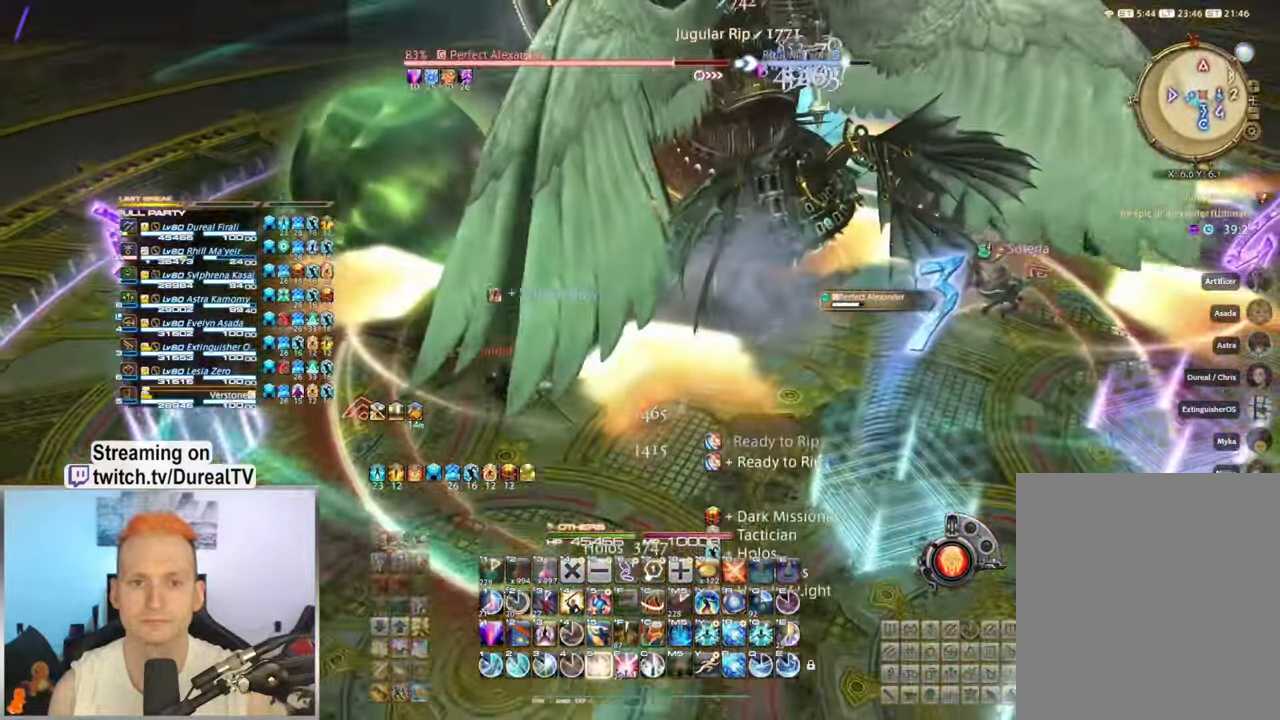
{"keys": ["w"], "mouse": ["right", "mb4"], "events": [[66, "5", "up"], [116, "5", "down"], [216, "5", "up"], [283, "5", "down"], [383, "5", "up"], [450, "mouse_mb4", "down"]]}
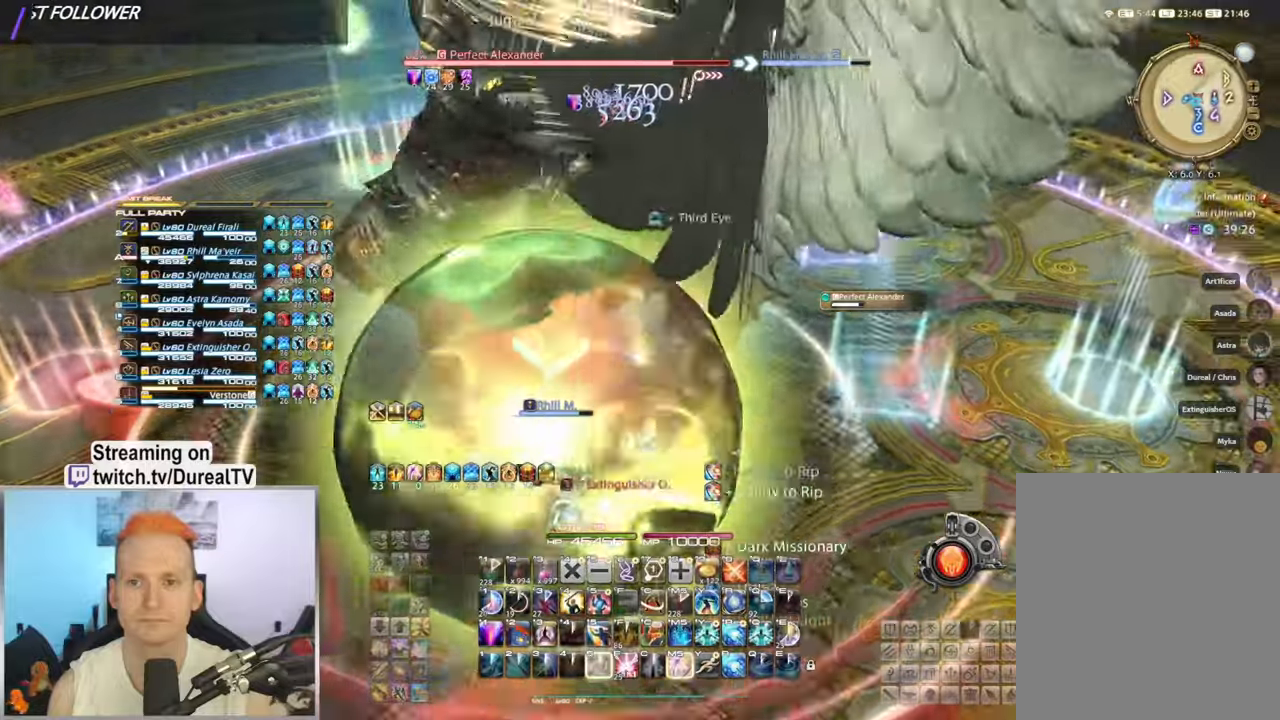
{"keys": ["d", "w"], "mouse": ["right", "mb4"], "events": [[50, "mouse_mb4", "up"], [150, "mouse_mb4", "down"], [217, "d", "down"], [217, "mouse_mb4", "up"], [317, "mouse_mb4", "down"], [417, "mouse_mb4", "up"], [483, "mouse_mb4", "down"]]}
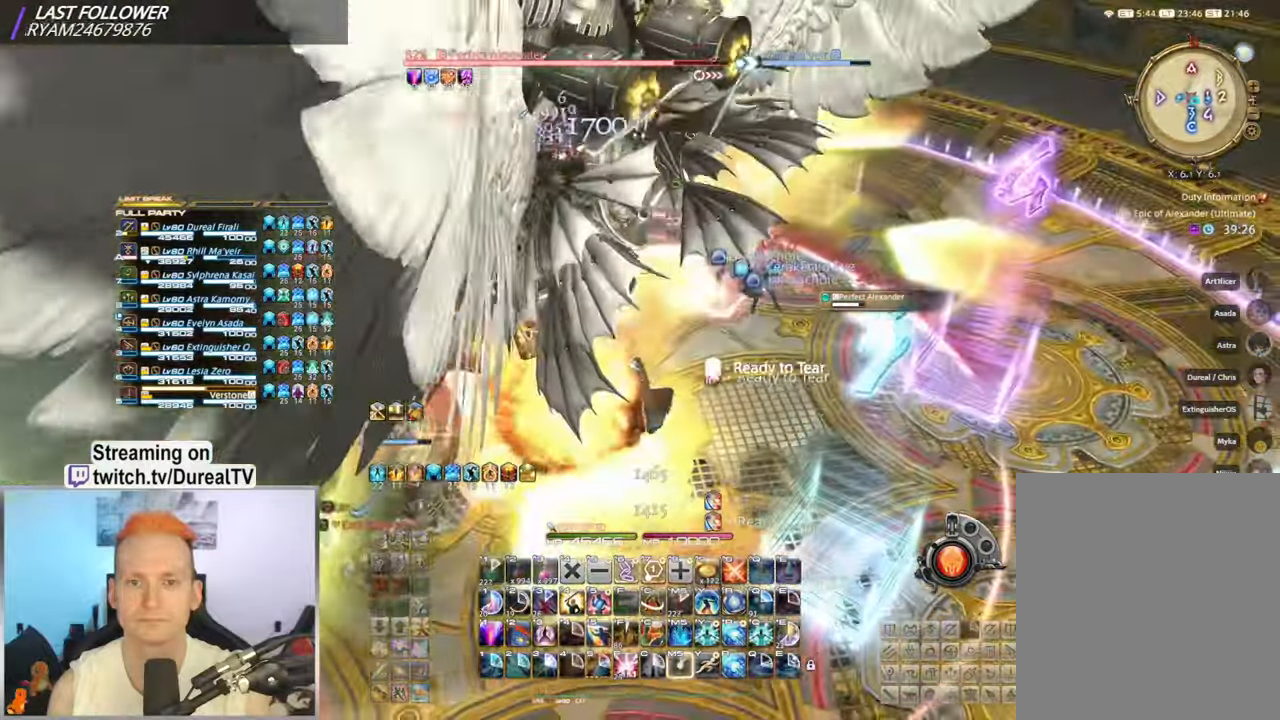
{"keys": ["d"], "mouse": ["right"], "events": [[83, "mouse_mb4", "up"], [150, "mouse_mb4", "down"], [233, "mouse_mb4", "up"], [317, "mouse_mb4", "down"], [417, "mouse_mb4", "up"], [433, "w", "up"]]}
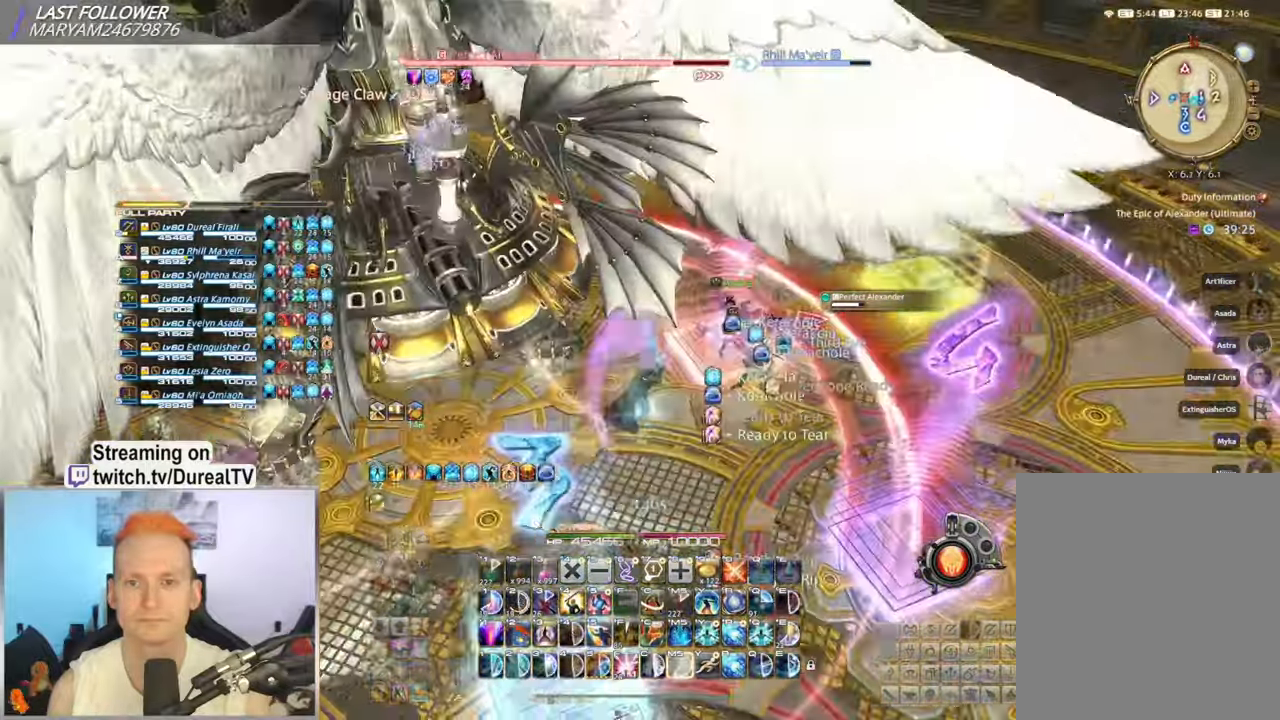
{"keys": ["5"], "mouse": ["right"], "events": [[250, "d", "up"], [450, "5", "down"]]}
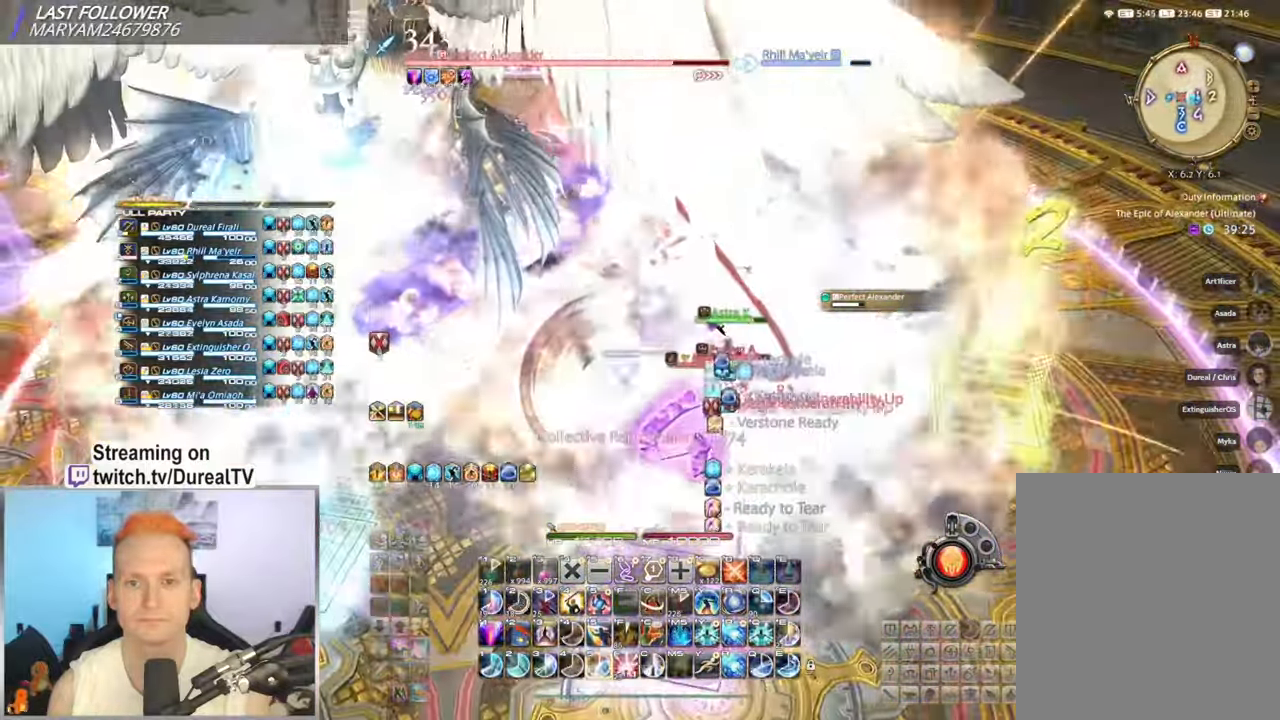
{"keys": ["5", "s"], "mouse": ["right"], "events": [[67, "5", "up"], [133, "5", "down"], [233, "5", "up"], [300, "5", "down"], [400, "5", "up"], [433, "s", "down"], [467, "5", "down"]]}
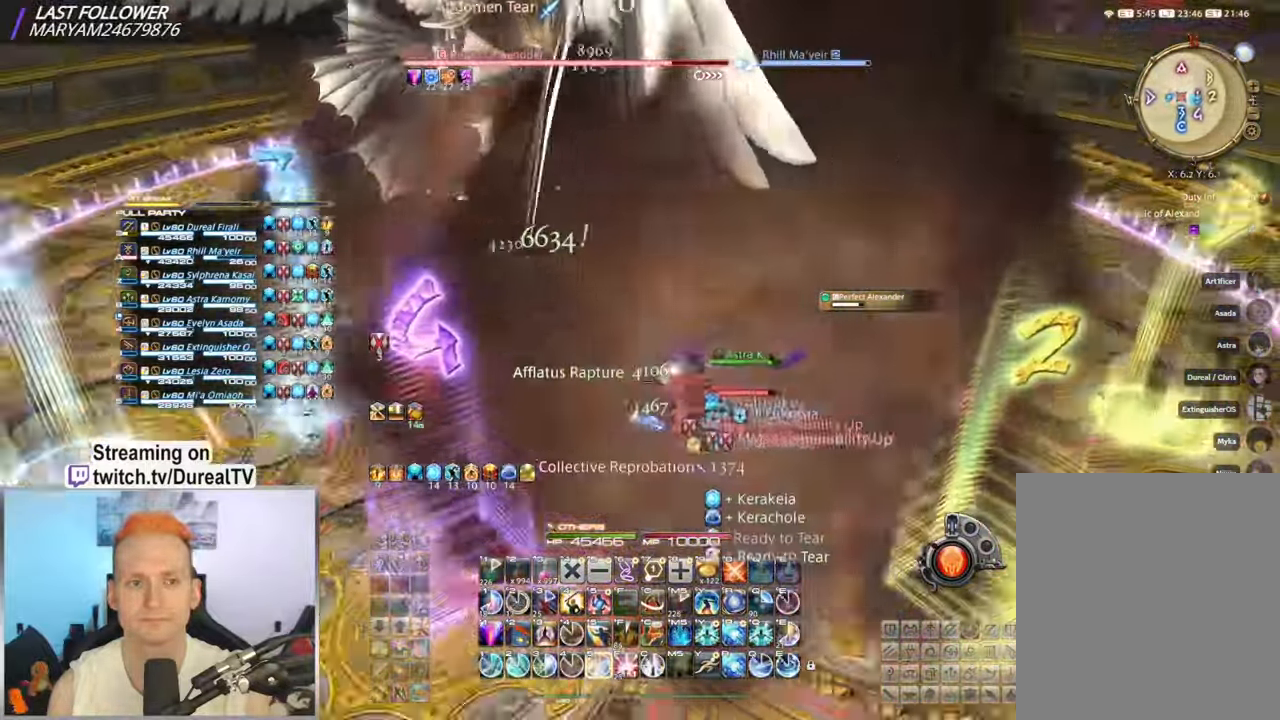
{"keys": ["a"], "mouse": ["right", "mb4"], "events": [[117, "5", "up"], [150, "mouse_mb4", "down"], [200, "a", "down"], [233, "5", "down"], [250, "mouse_mb4", "up"], [283, "5", "up"], [283, "s", "up"], [333, "mouse_mb4", "down"], [417, "mouse_mb4", "up"], [500, "mouse_mb4", "down"]]}
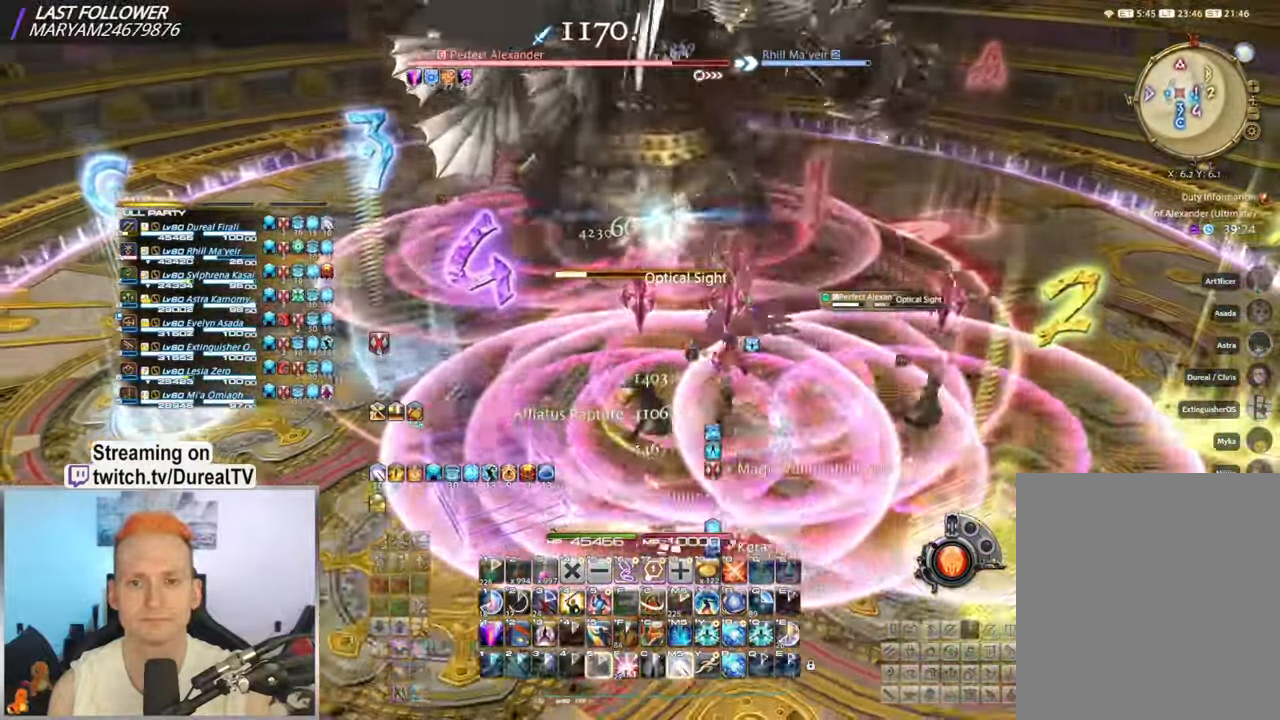
{"keys": ["a"], "mouse": ["right"], "events": [[83, "mouse_mb4", "up"], [167, "mouse_mb4", "down"], [250, "mouse_mb4", "up"], [333, "mouse_mb4", "down"], [433, "mouse_mb4", "up"]]}
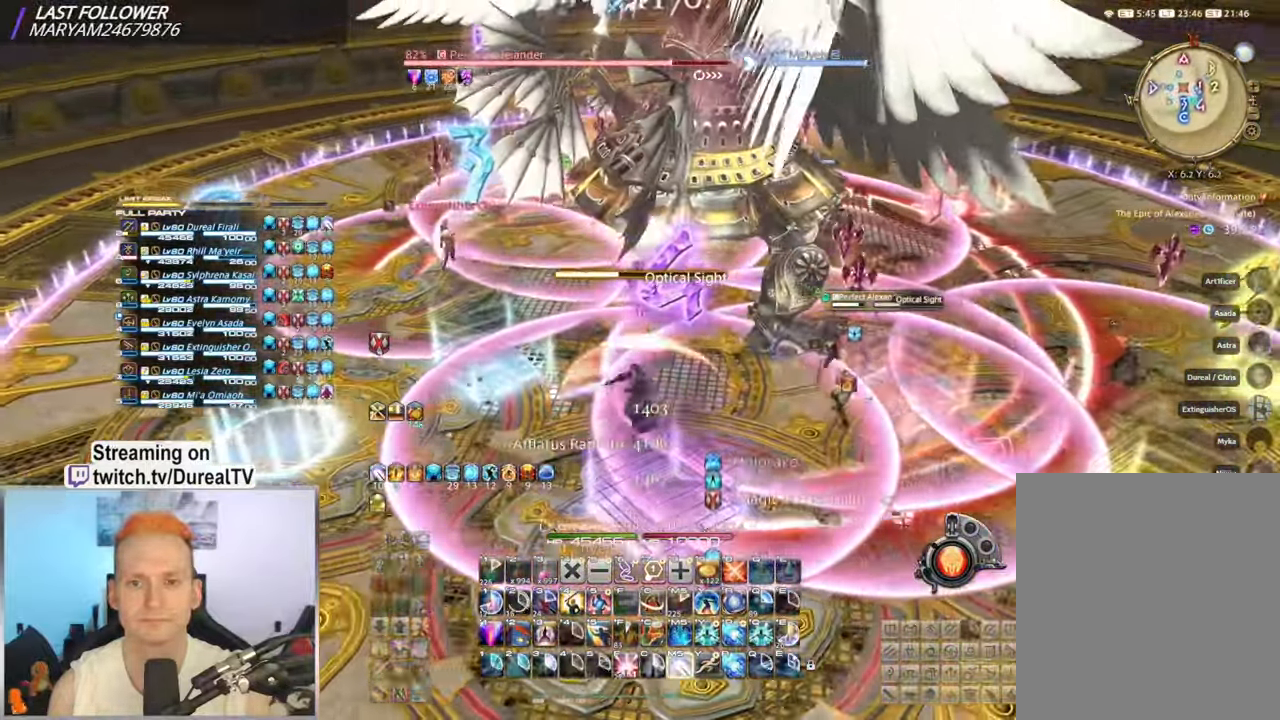
{"keys": ["a"], "mouse": ["right"], "events": []}
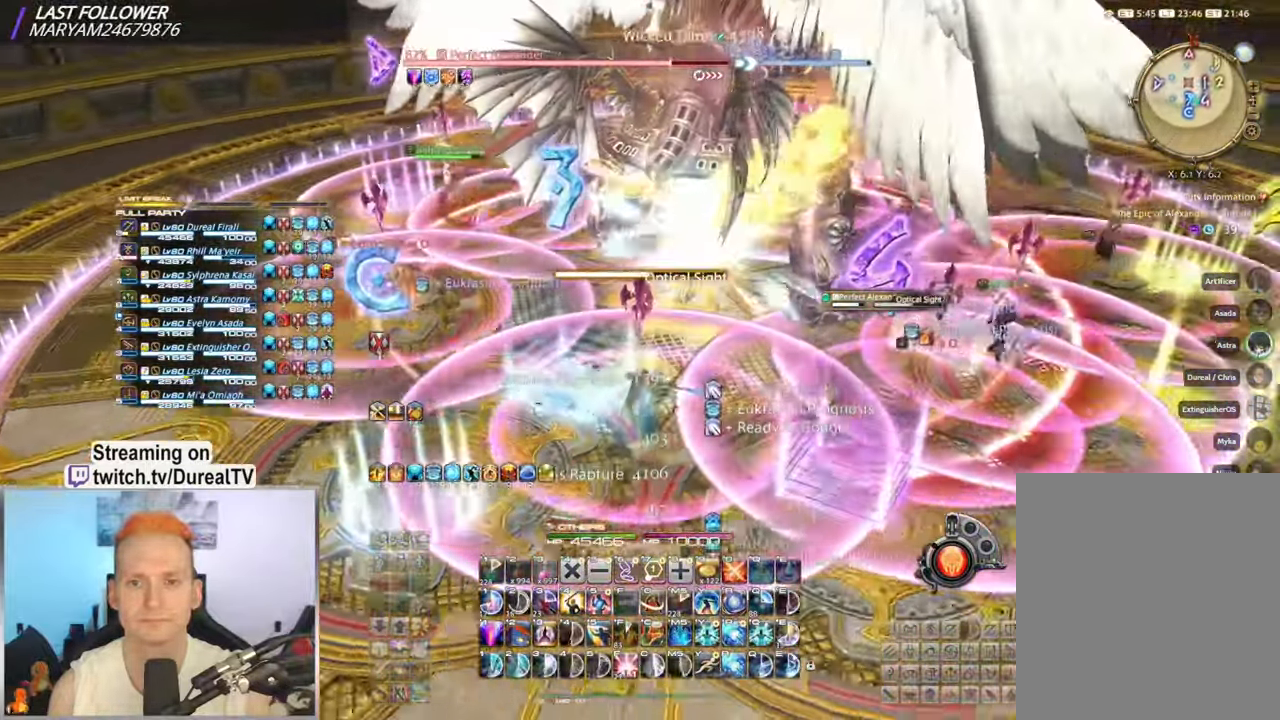
{"keys": ["a", "s"], "mouse": ["right"], "events": [[33, "s", "down"], [117, "a", "up"], [333, "a", "down"]]}
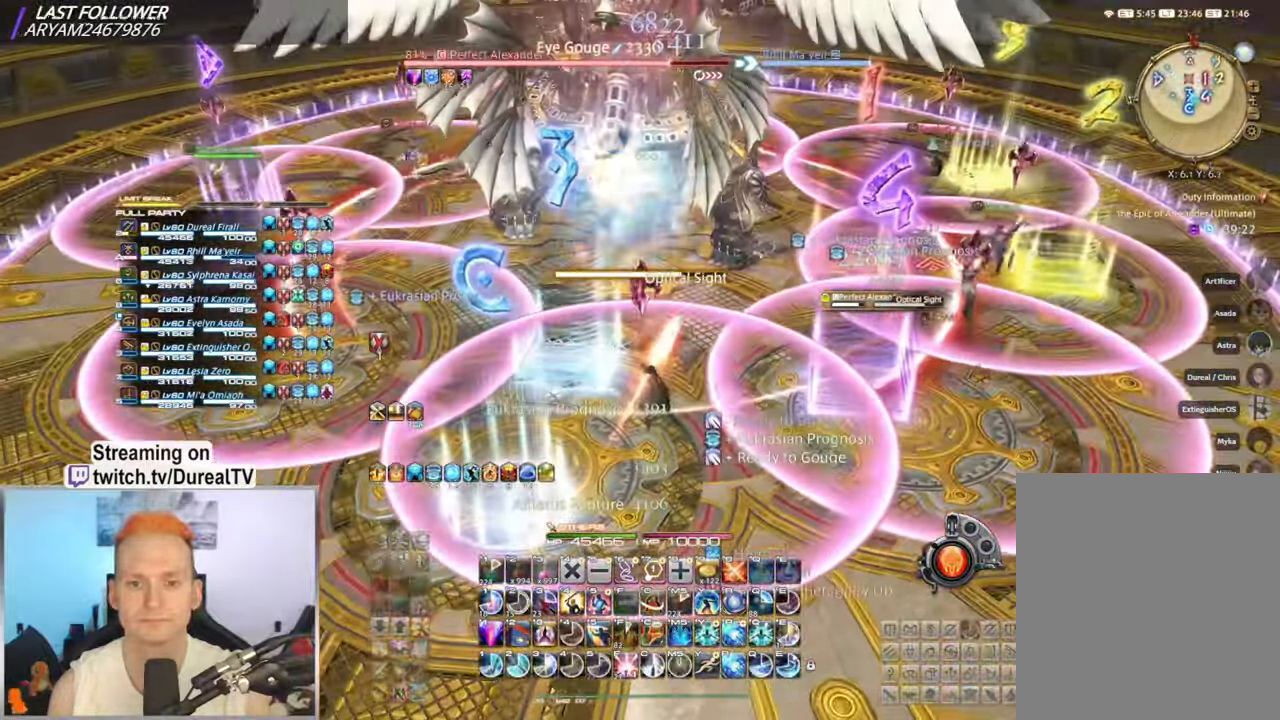
{"keys": [], "mouse": ["right"], "events": [[183, "a", "up"], [333, "1", "down"], [400, "s", "up"], [467, "1", "up"]]}
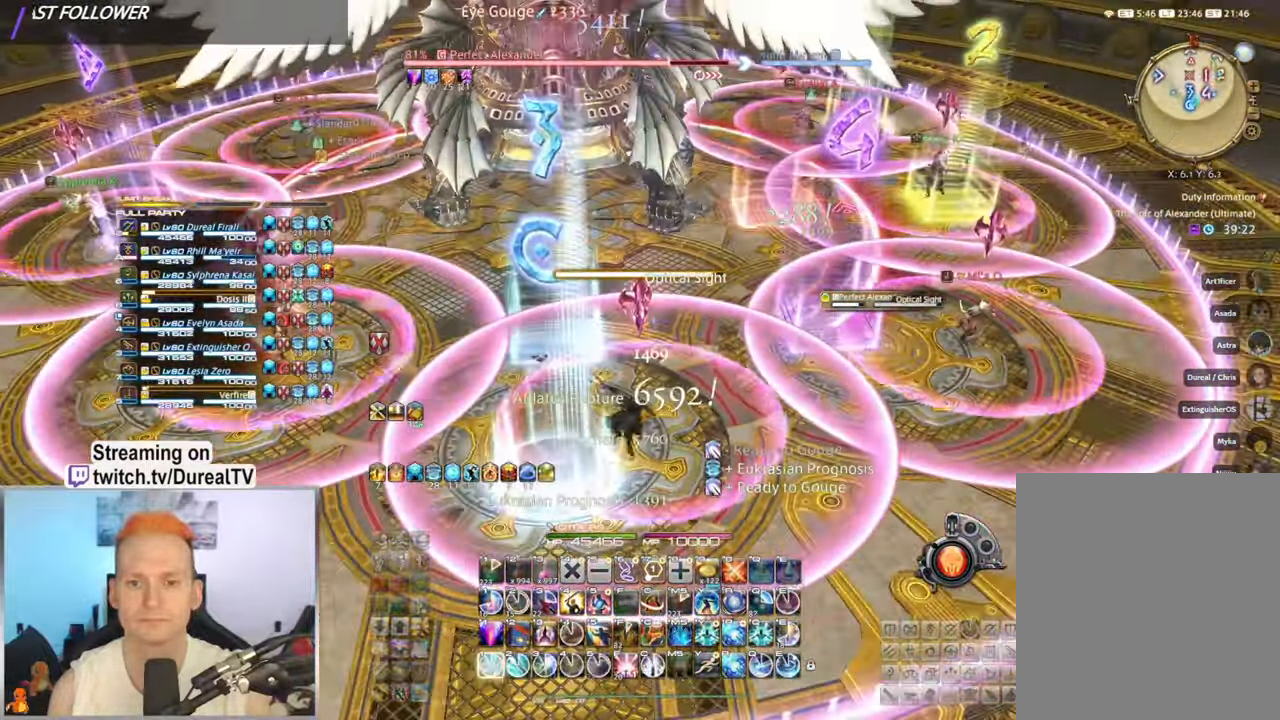
{"keys": ["a", "s"], "mouse": ["right"], "events": [[83, "s", "down"], [150, "s", "up"], [233, "a", "down"], [500, "s", "down"]]}
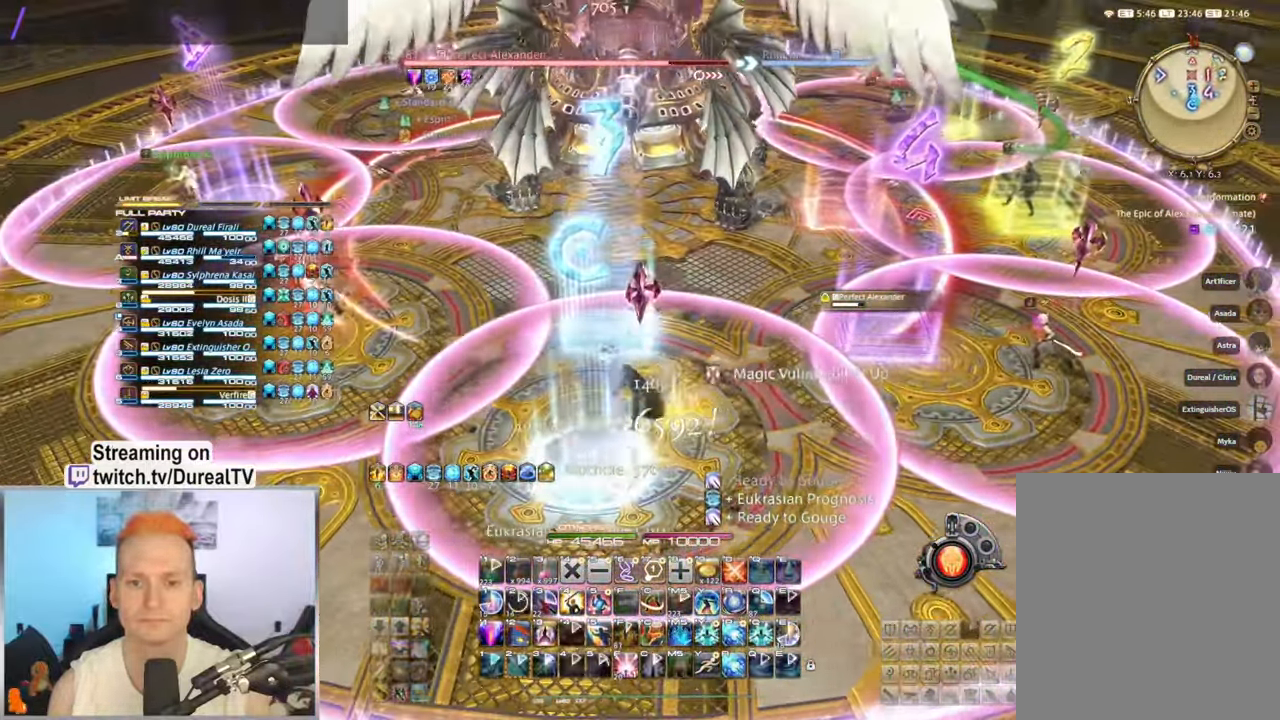
{"keys": ["a"], "mouse": ["right"], "events": [[316, "s", "up"], [350, "a", "up"], [483, "a", "down"]]}
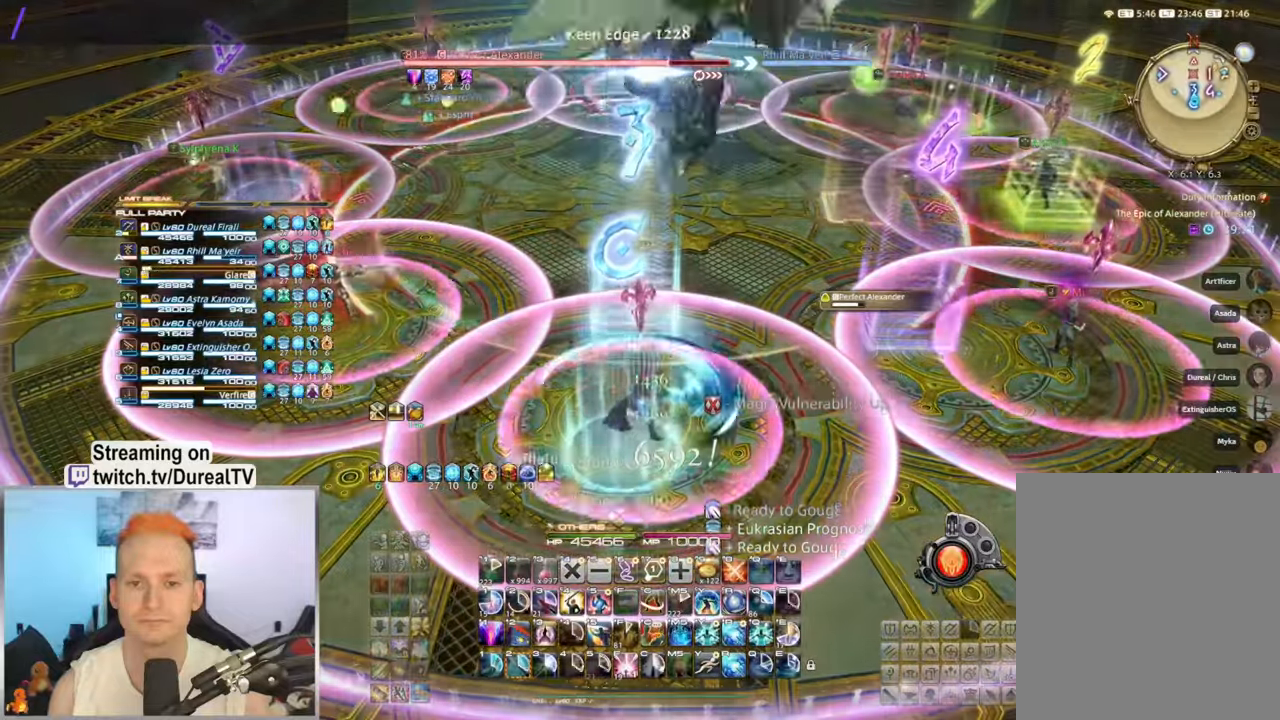
{"keys": [], "mouse": ["right"], "events": [[150, "a", "up"]]}
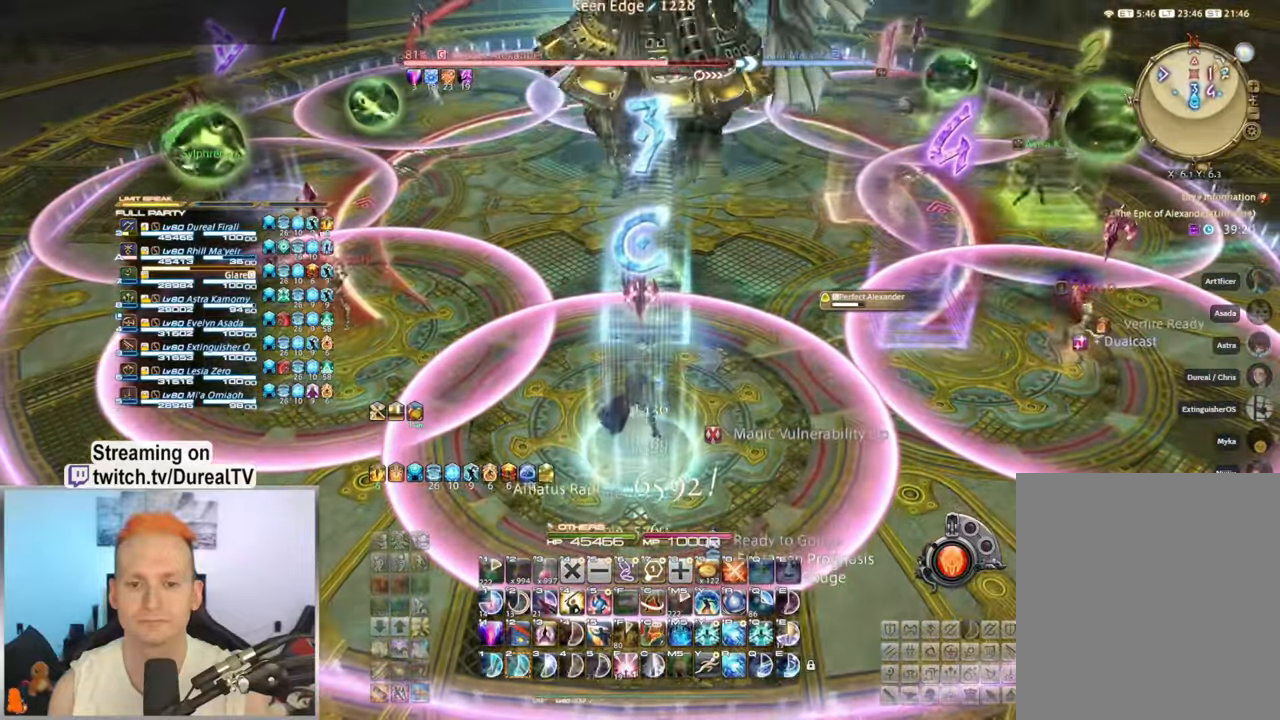
{"keys": ["2"], "mouse": ["right"], "events": [[116, "d", "down"], [216, "d", "up"], [350, "2", "down"], [400, "2", "up"], [500, "2", "down"]]}
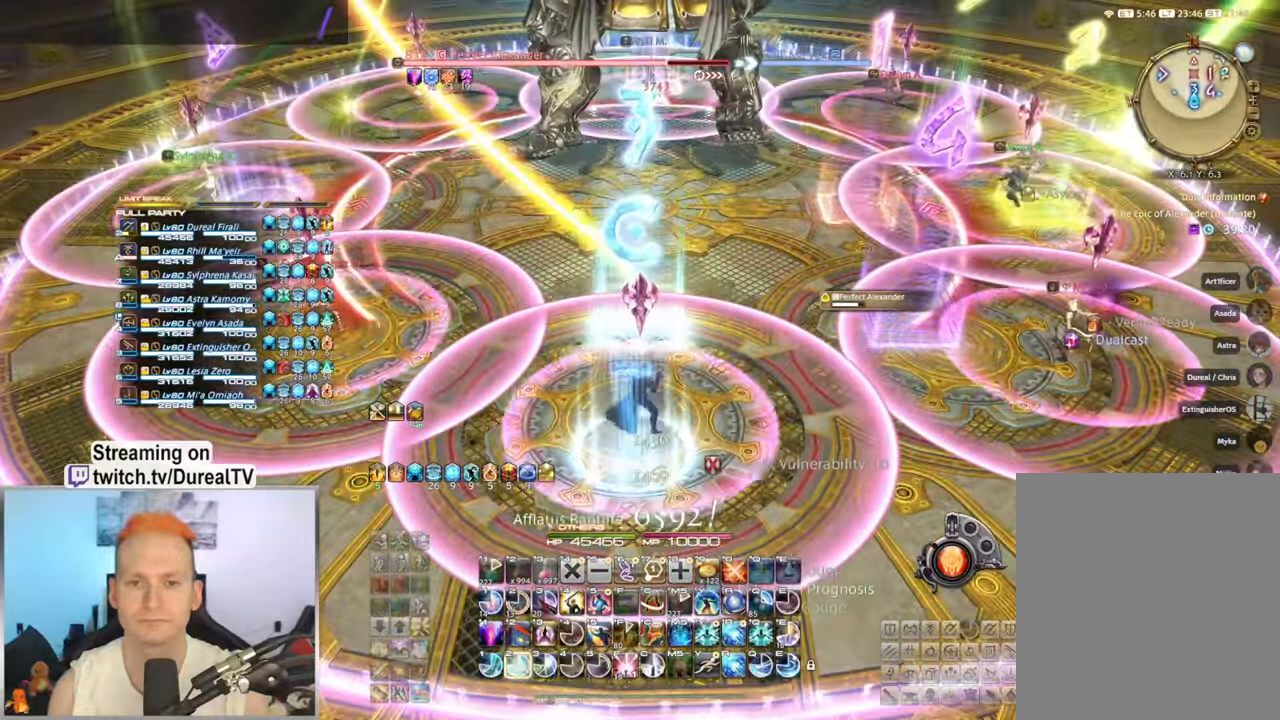
{"keys": [], "mouse": ["right"], "events": [[50, "2", "up"], [133, "2", "down"], [200, "2", "up"], [283, "2", "down"], [350, "2", "up"], [416, "2", "down"], [483, "2", "up"]]}
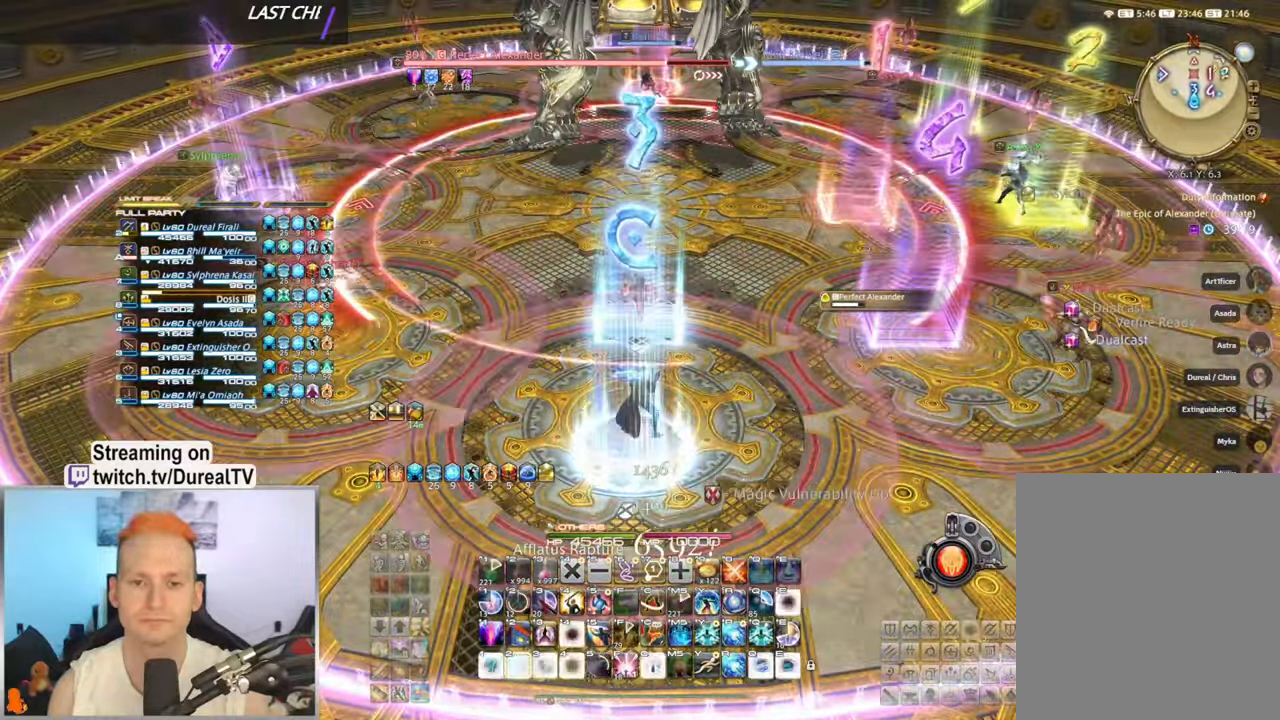
{"keys": [], "mouse": ["right"], "events": [[83, "2", "down"], [150, "2", "up"], [433, "a", "down"], [450, "s", "down"], [500, "a", "up"], [500, "s", "up"]]}
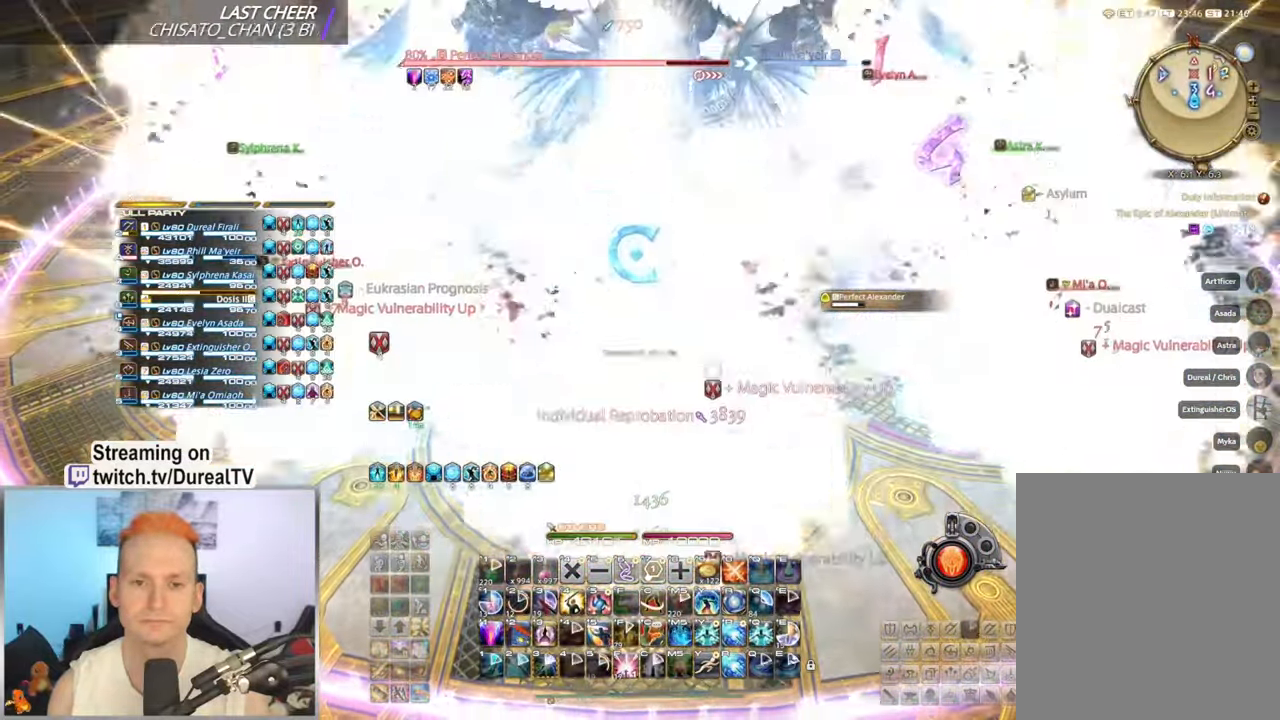
{"keys": ["w"], "mouse": ["right"], "events": [[500, "w", "down"]]}
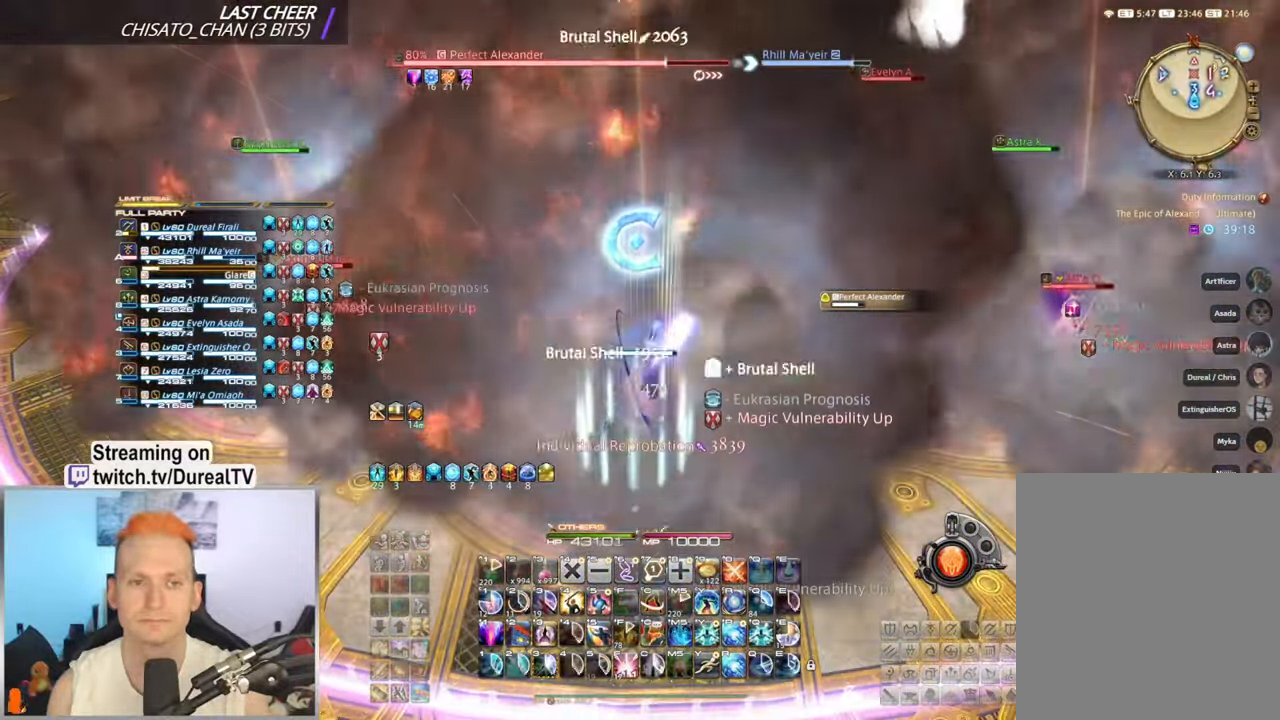
{"keys": ["w"], "mouse": ["right"], "events": [[216, "w", "up"], [416, "w", "down"]]}
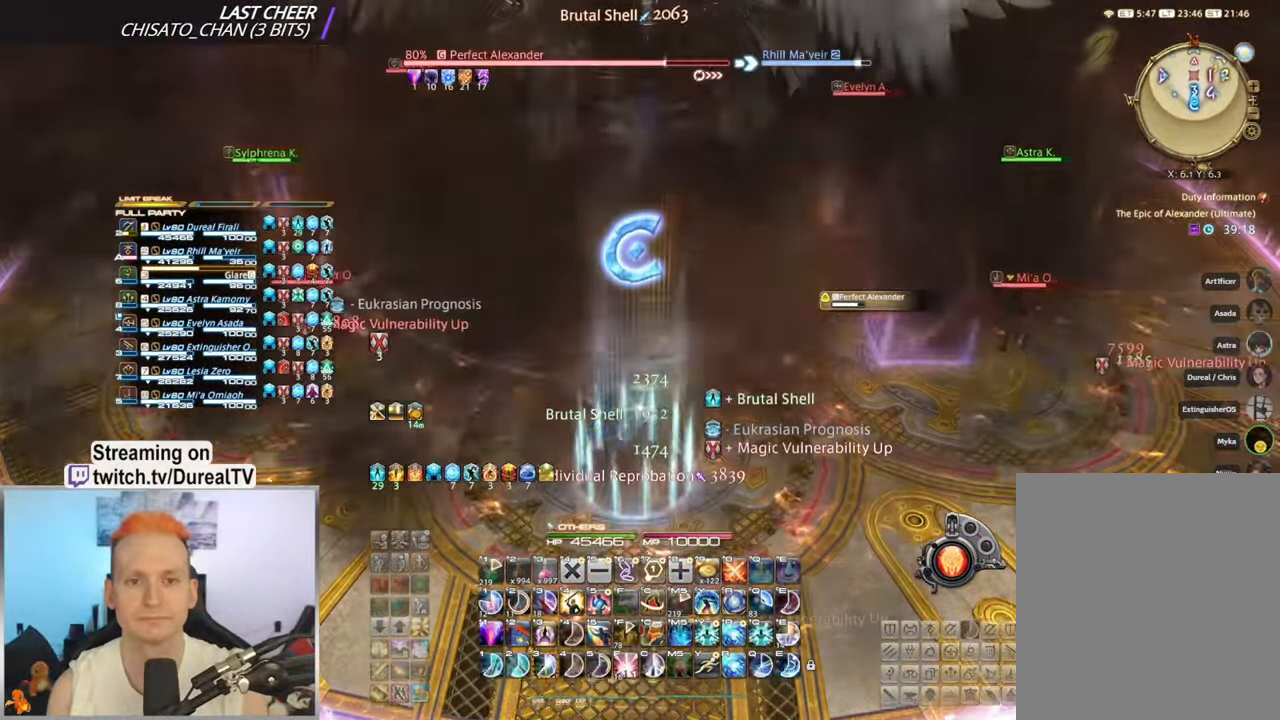
{"keys": ["3"], "mouse": ["right"], "events": [[66, "3", "down"], [66, "w", "up"], [150, "3", "up"], [266, "3", "down"], [316, "w", "down"], [350, "3", "up"], [466, "3", "down"], [483, "w", "up"]]}
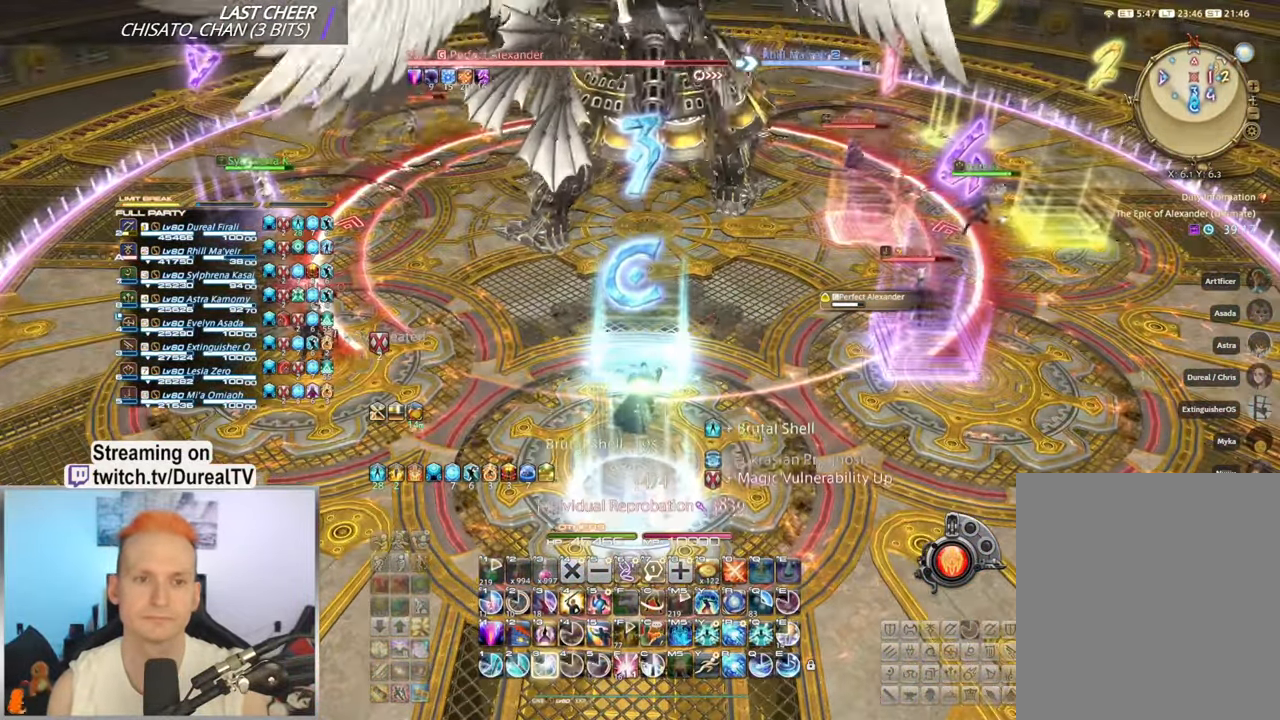
{"keys": ["3"], "mouse": ["right"], "events": [[33, "3", "up"], [116, "3", "down"], [200, "3", "up"], [266, "a", "down"], [283, "3", "down"], [316, "w", "down"], [366, "3", "up"], [366, "a", "up"], [400, "w", "up"], [466, "3", "down"]]}
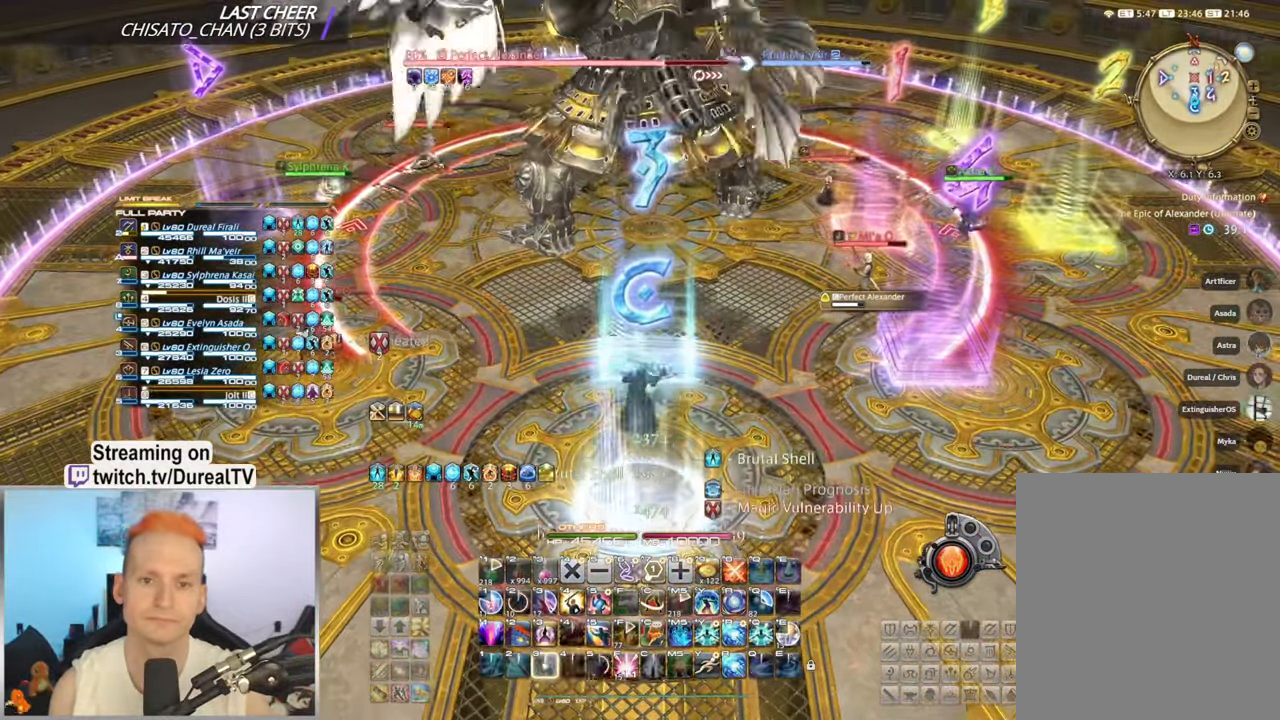
{"keys": [], "mouse": ["right"], "events": [[16, "3", "up"], [316, "w", "down"], [466, "w", "up"]]}
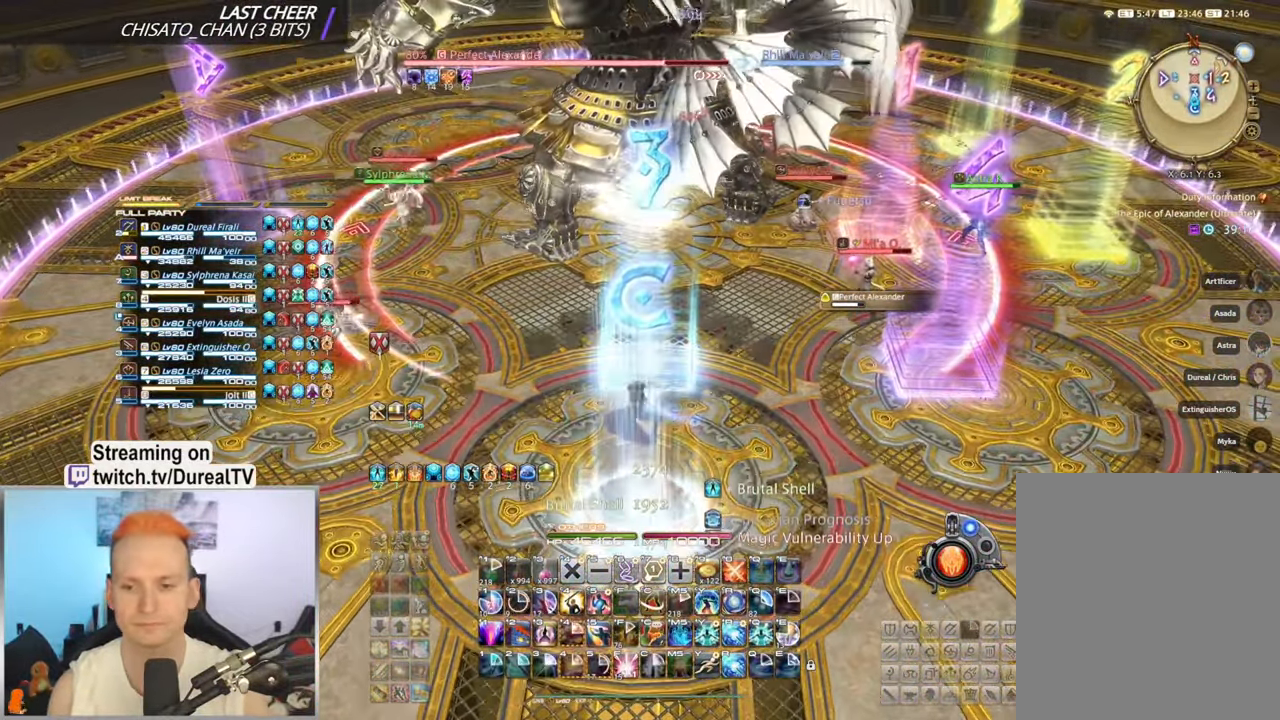
{"keys": [], "mouse": ["right"], "events": [[216, "w", "down"], [383, "w", "up"]]}
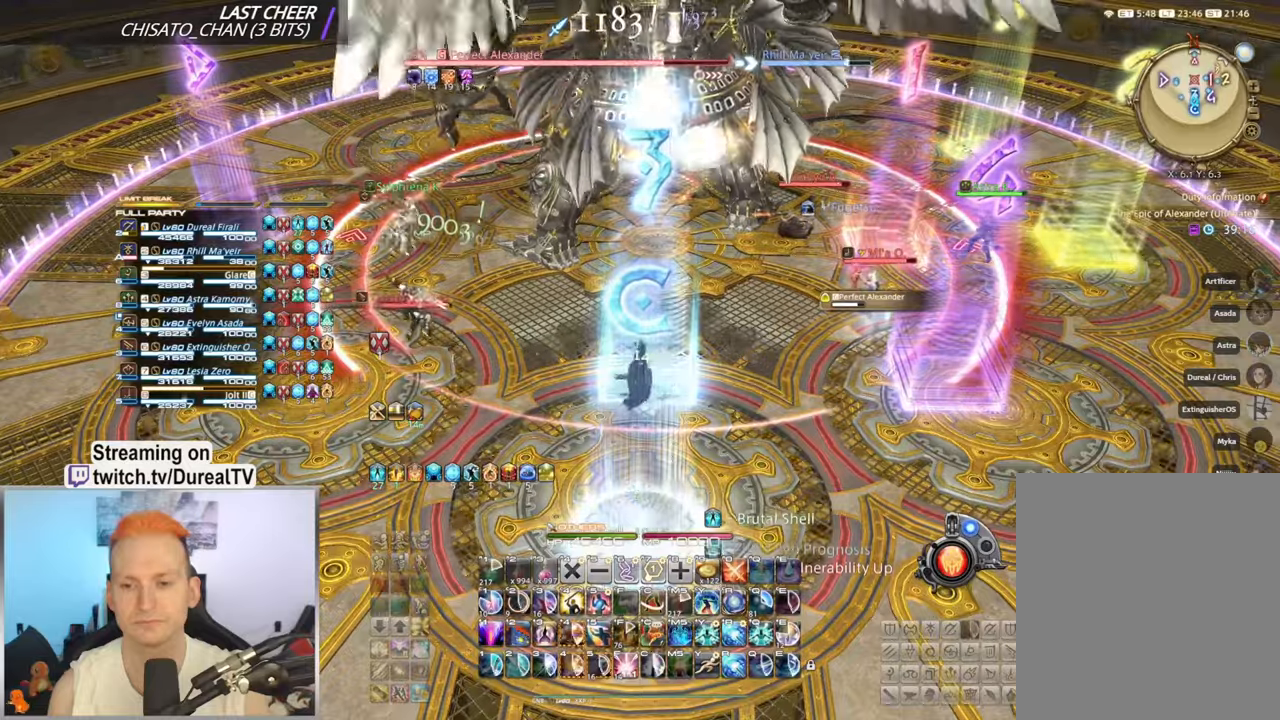
{"keys": [], "mouse": ["right"], "events": [[283, "w", "down"], [467, "w", "up"]]}
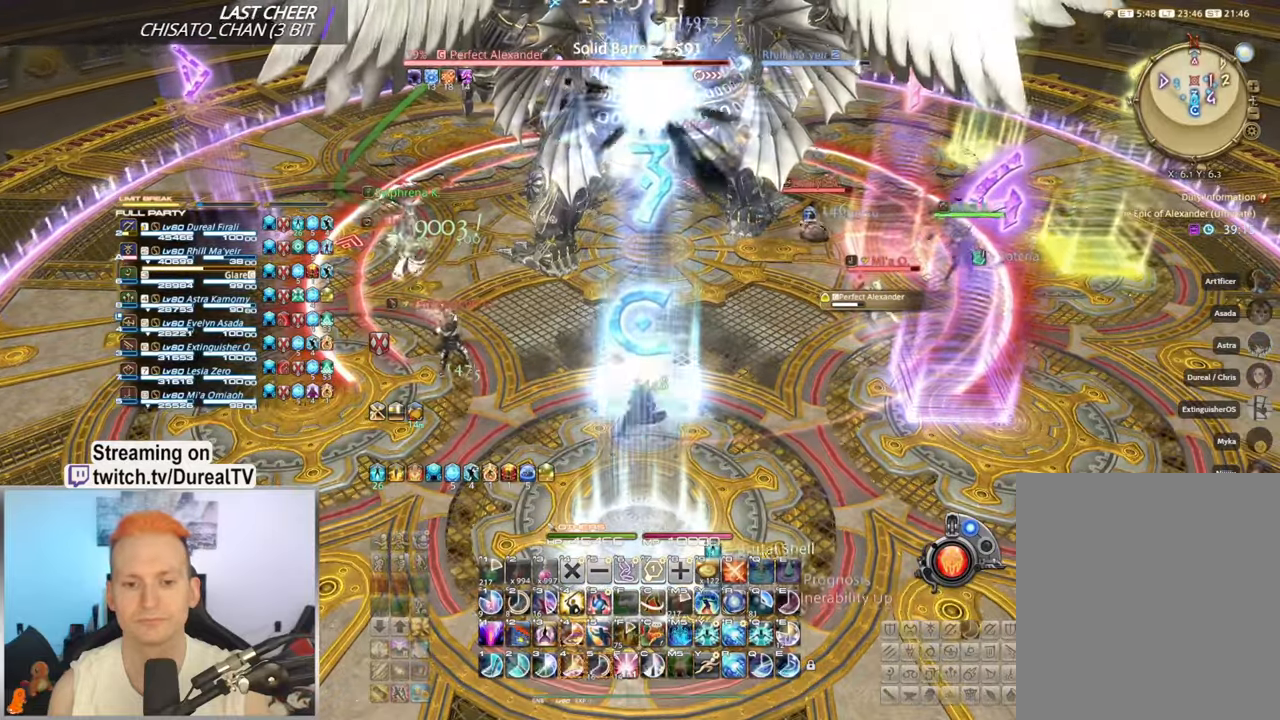
{"keys": ["1"], "mouse": ["right"], "events": [[317, "1", "down"], [383, "1", "up"], [500, "1", "down"]]}
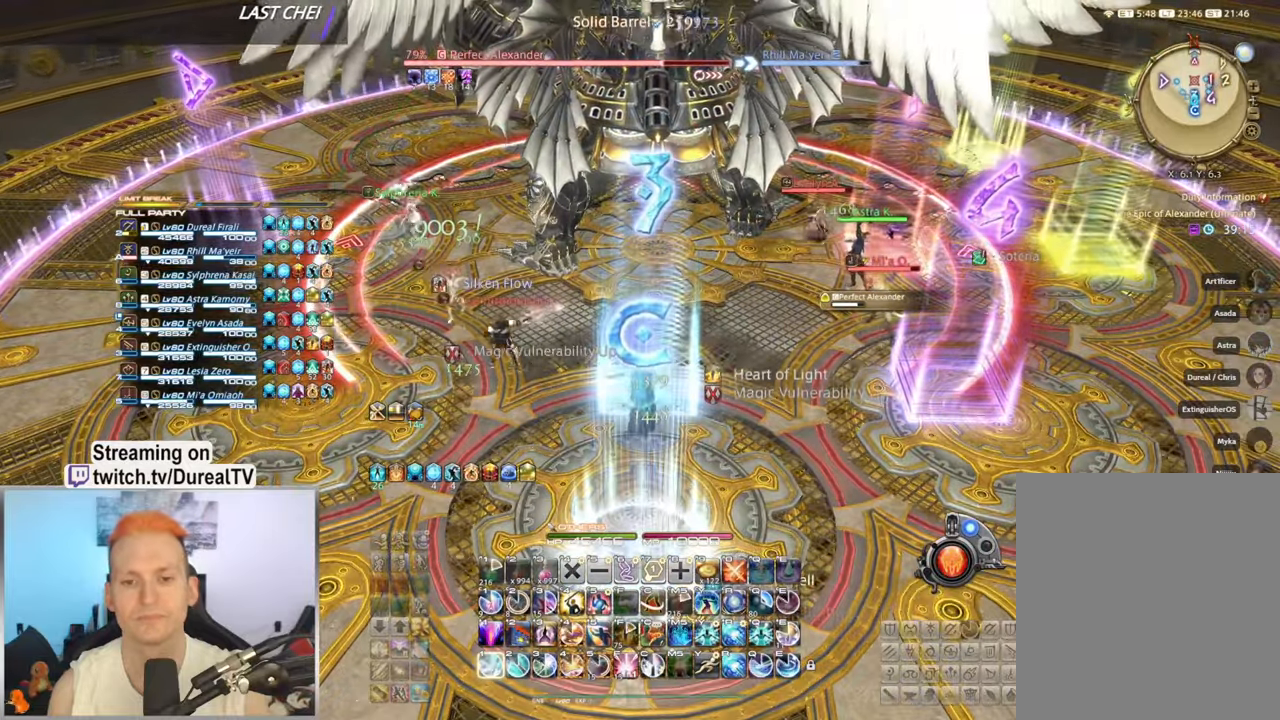
{"keys": [], "mouse": ["right"], "events": [[67, "1", "up"], [150, "1", "down"], [233, "1", "up"]]}
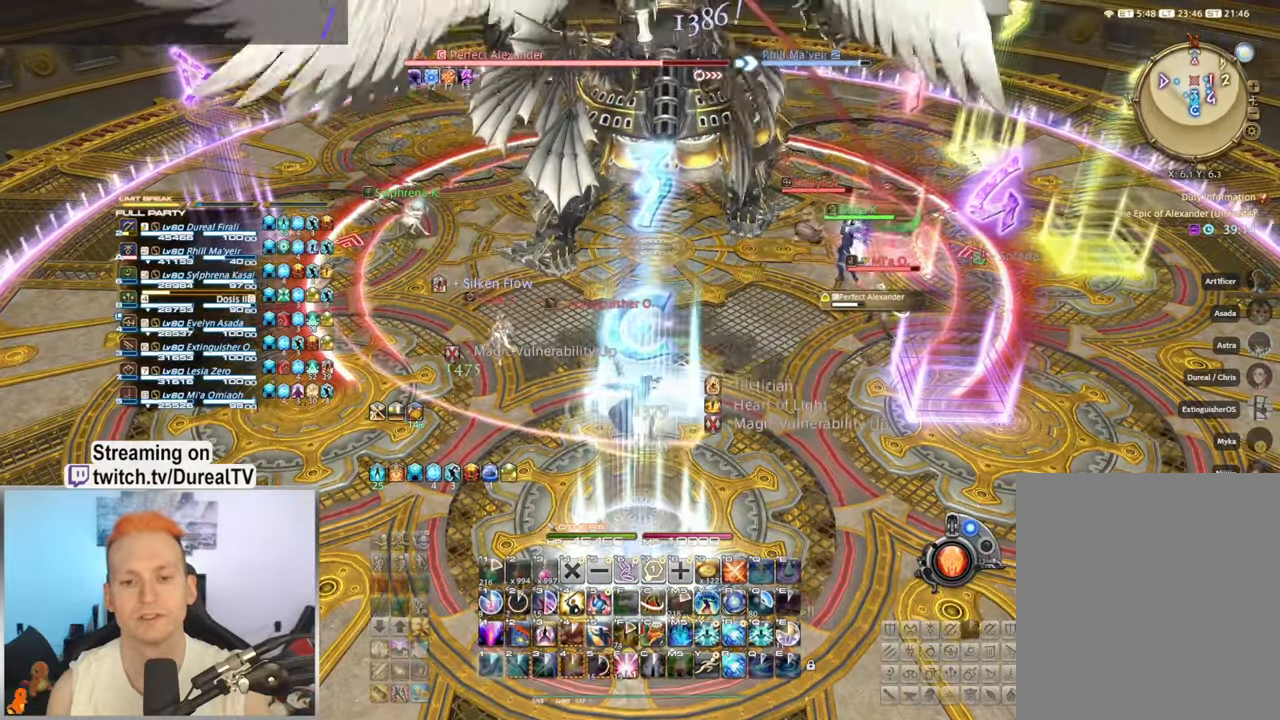
{"keys": [], "mouse": ["right"], "events": [[83, "w", "down"], [267, "w", "up"]]}
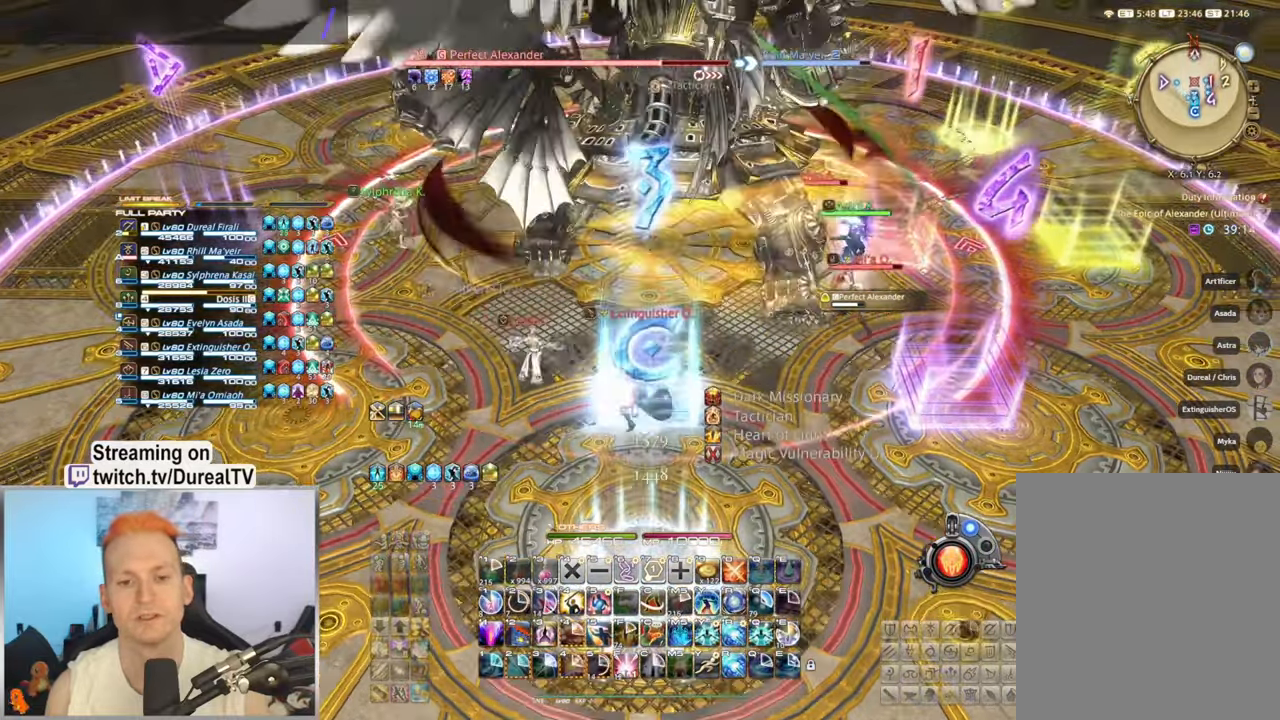
{"keys": [], "mouse": ["right"], "events": [[100, "a", "down"], [133, "w", "down"], [283, "a", "up"], [283, "w", "up"]]}
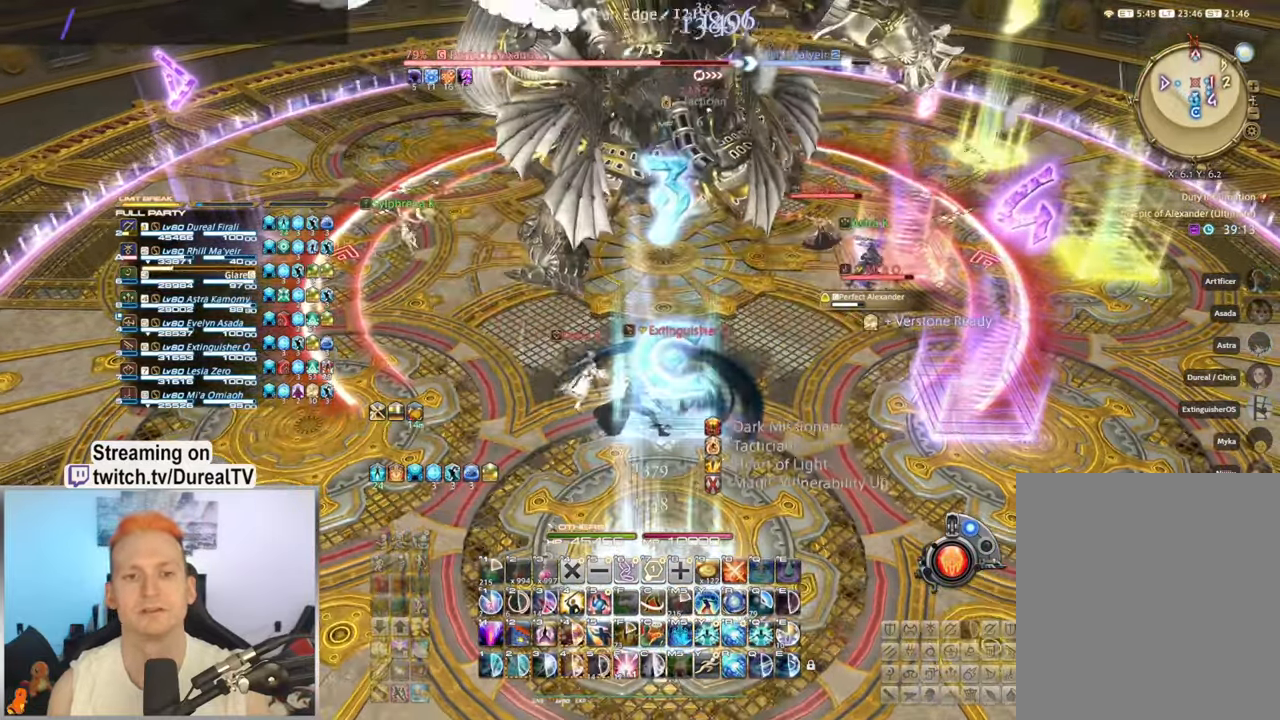
{"keys": [], "mouse": ["right"], "events": [[33, "a", "down"], [50, "w", "down"], [167, "a", "up"], [167, "w", "up"]]}